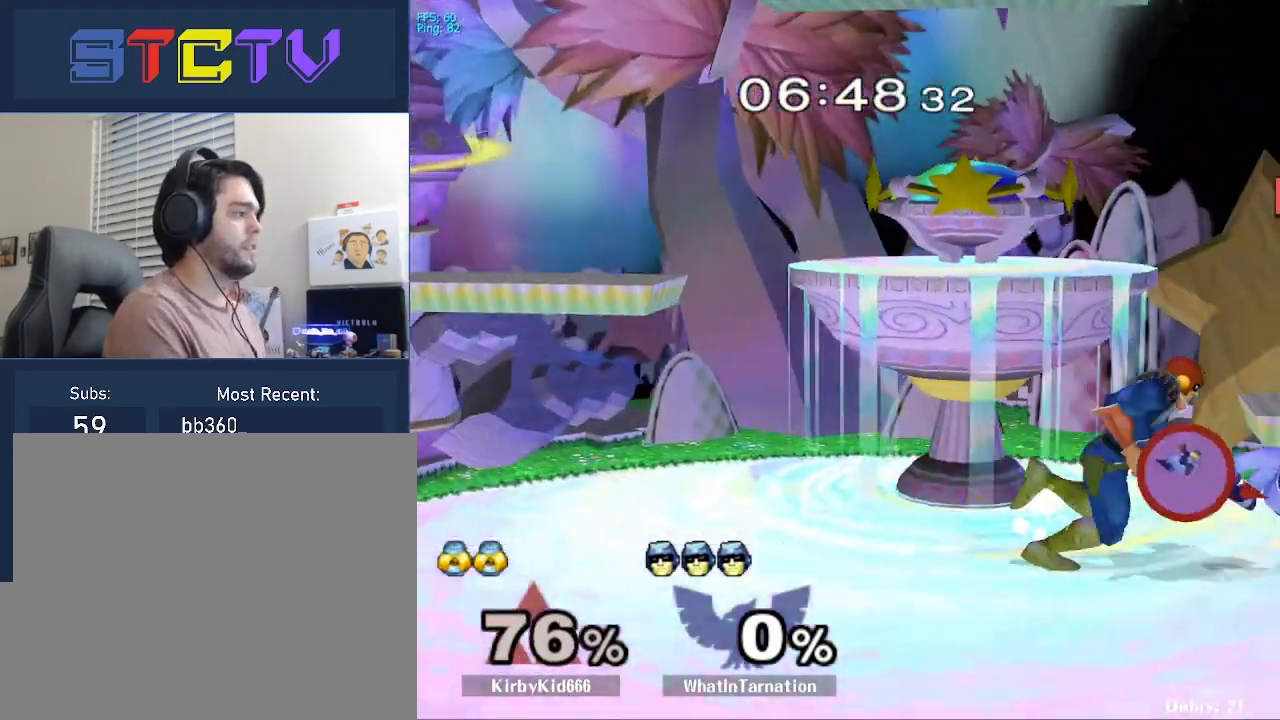
Gameplay with a controller (Nintendo layout); each line is a JSON object with the inputs held at the frame after it. "events" lists button and stick changes between this image and that frame as [ms after this image, input, new state], when the widget could be followed in between. Not read: L3 R3.
{"buttons": [], "left_stick": "center", "right_stick": "center", "events": [[50, "left_stick", "down"], [217, "left_stick", "center"], [317, "A", "down"], [383, "A", "up"]]}
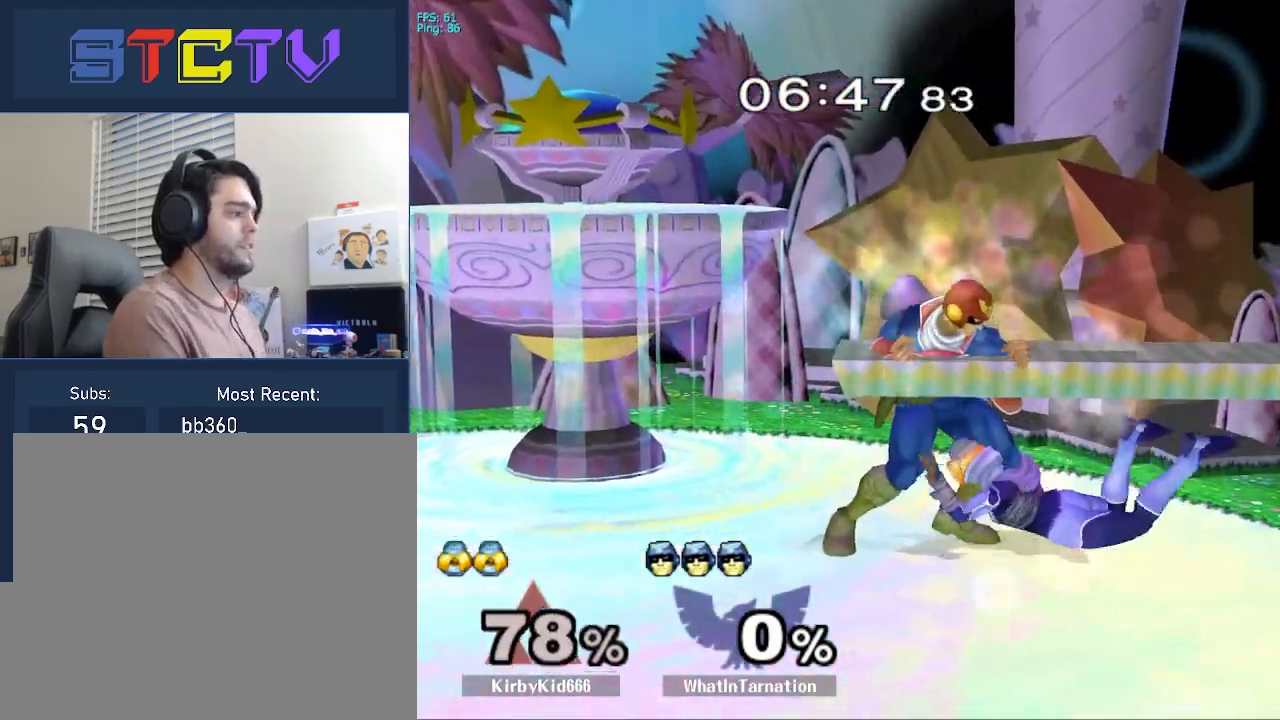
{"buttons": [], "left_stick": "center", "right_stick": "center", "events": [[133, "A", "down"], [133, "left_stick", "right"], [267, "A", "up"], [283, "left_stick", "center"]]}
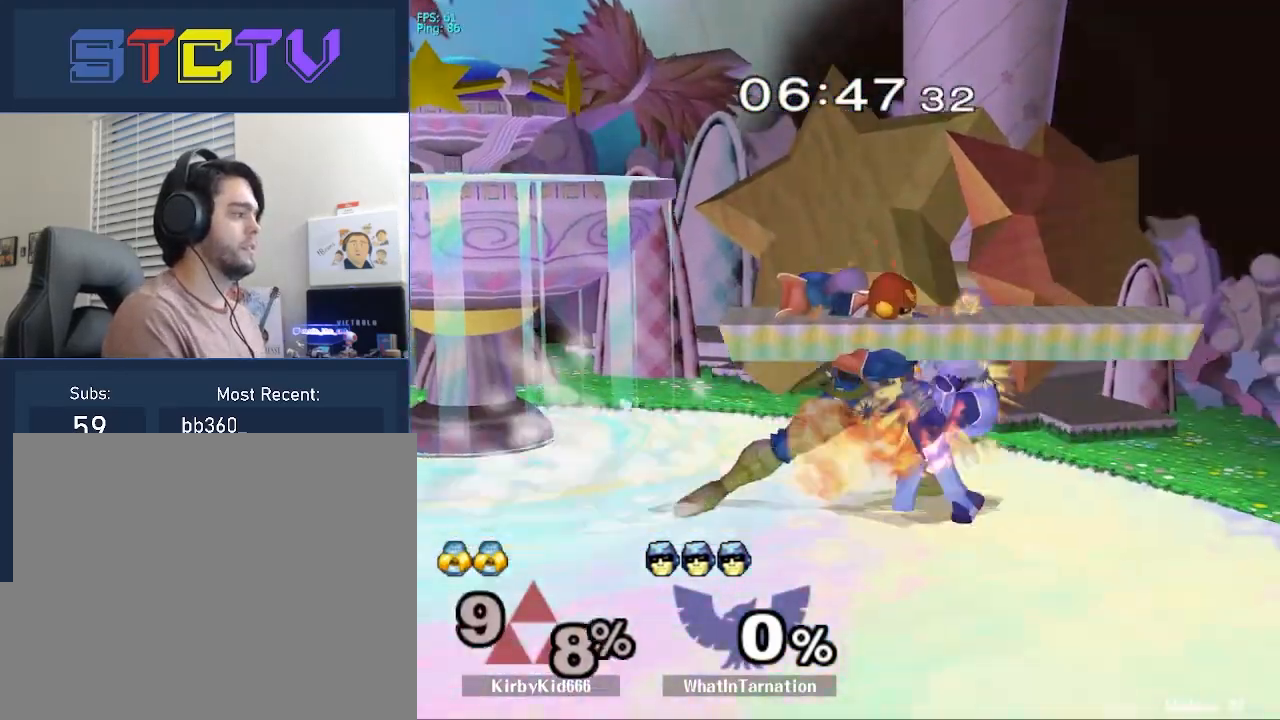
{"buttons": [], "left_stick": "center", "right_stick": "center", "events": []}
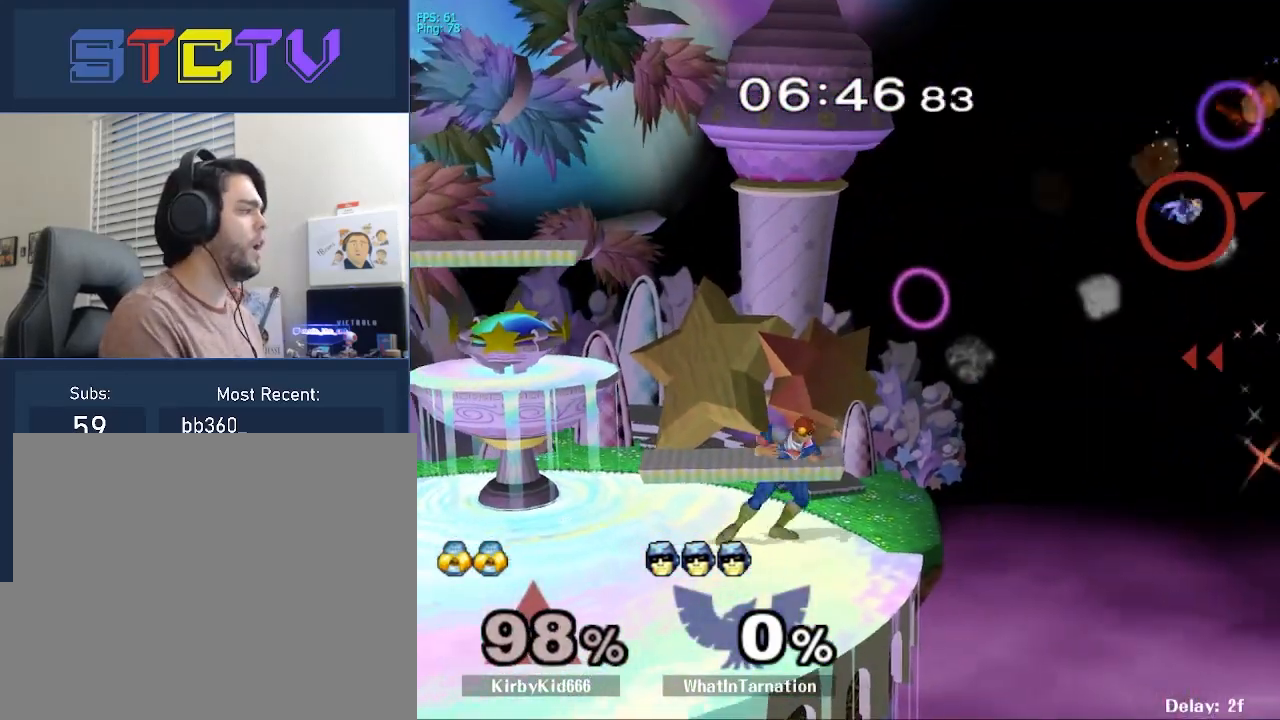
{"buttons": ["R1"], "left_stick": "center", "right_stick": "center", "events": [[317, "left_stick", "right"], [417, "left_stick", "center"], [433, "R1", "down"]]}
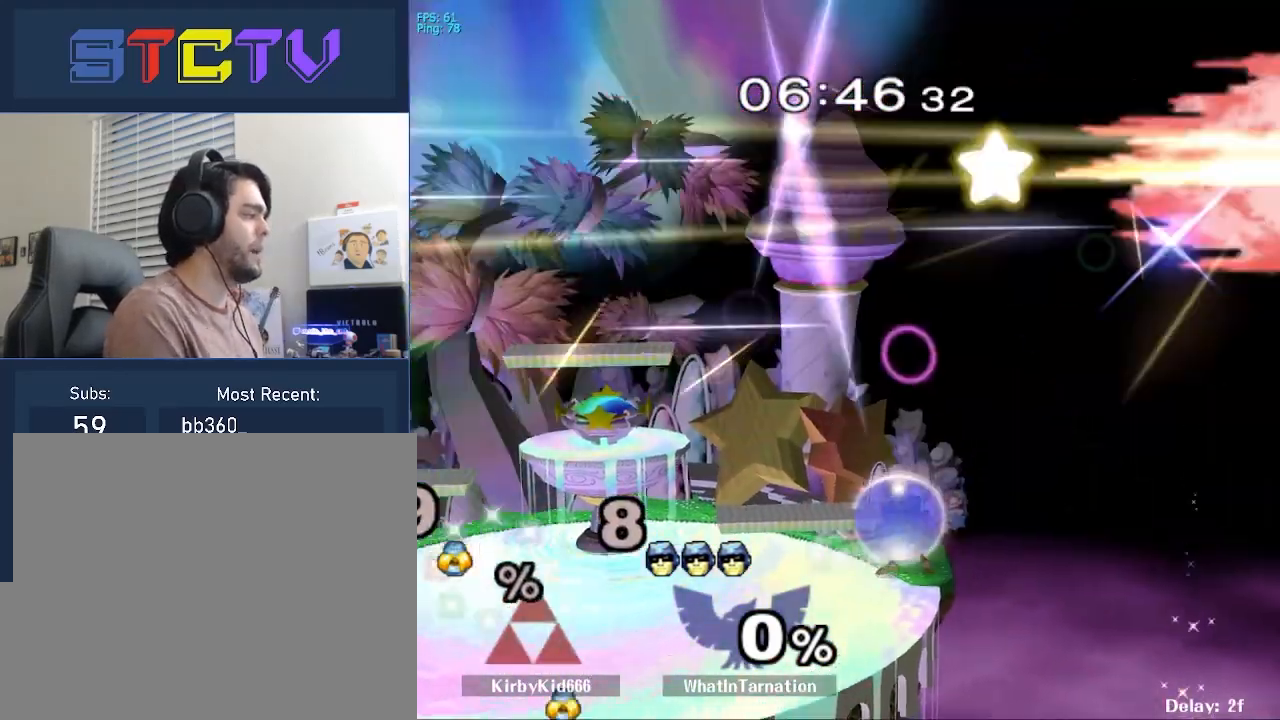
{"buttons": [], "left_stick": "center", "right_stick": "center", "events": [[33, "R1", "up"], [100, "Y", "down"], [133, "left_stick", "down-right"], [167, "R1", "down"], [217, "Y", "up"], [283, "left_stick", "center"], [333, "left_stick", "down"], [350, "R1", "up"], [383, "left_stick", "center"]]}
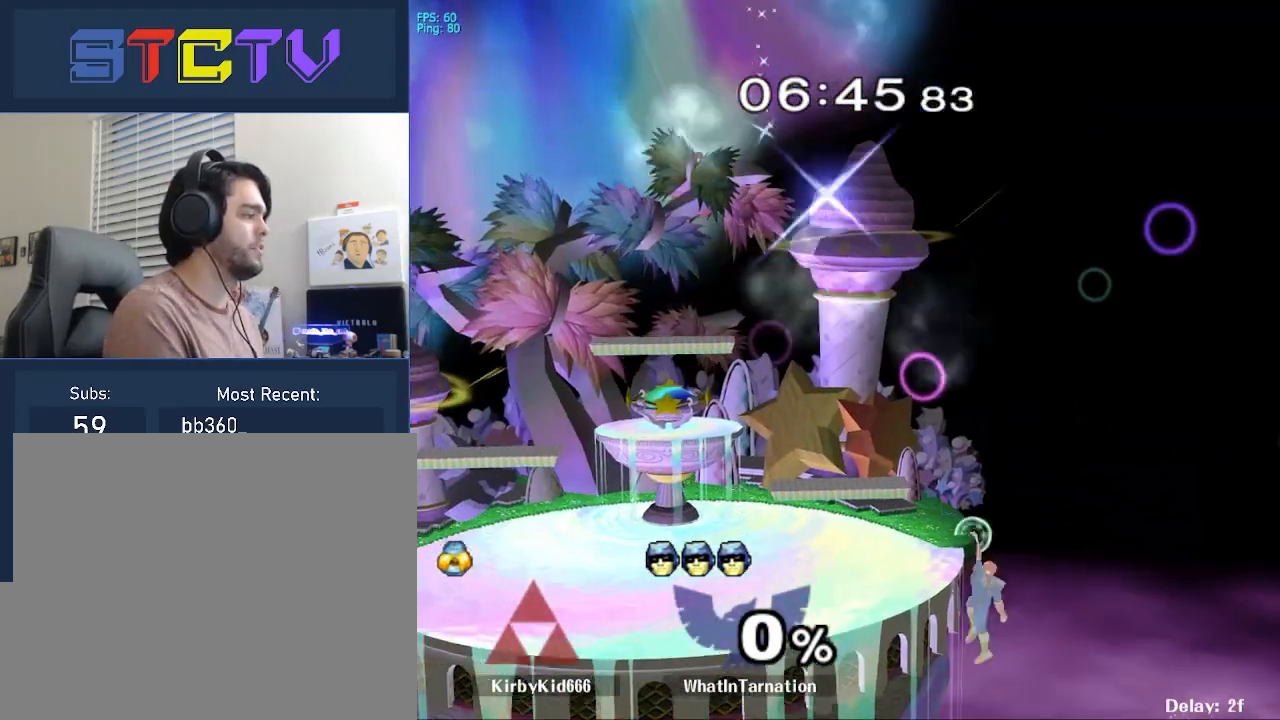
{"buttons": [], "left_stick": "center", "right_stick": "center", "events": [[33, "left_stick", "right"], [83, "left_stick", "left"], [133, "Y", "down"], [283, "Y", "up"], [317, "R1", "down"], [317, "left_stick", "down-left"], [467, "left_stick", "center"], [483, "R1", "up"]]}
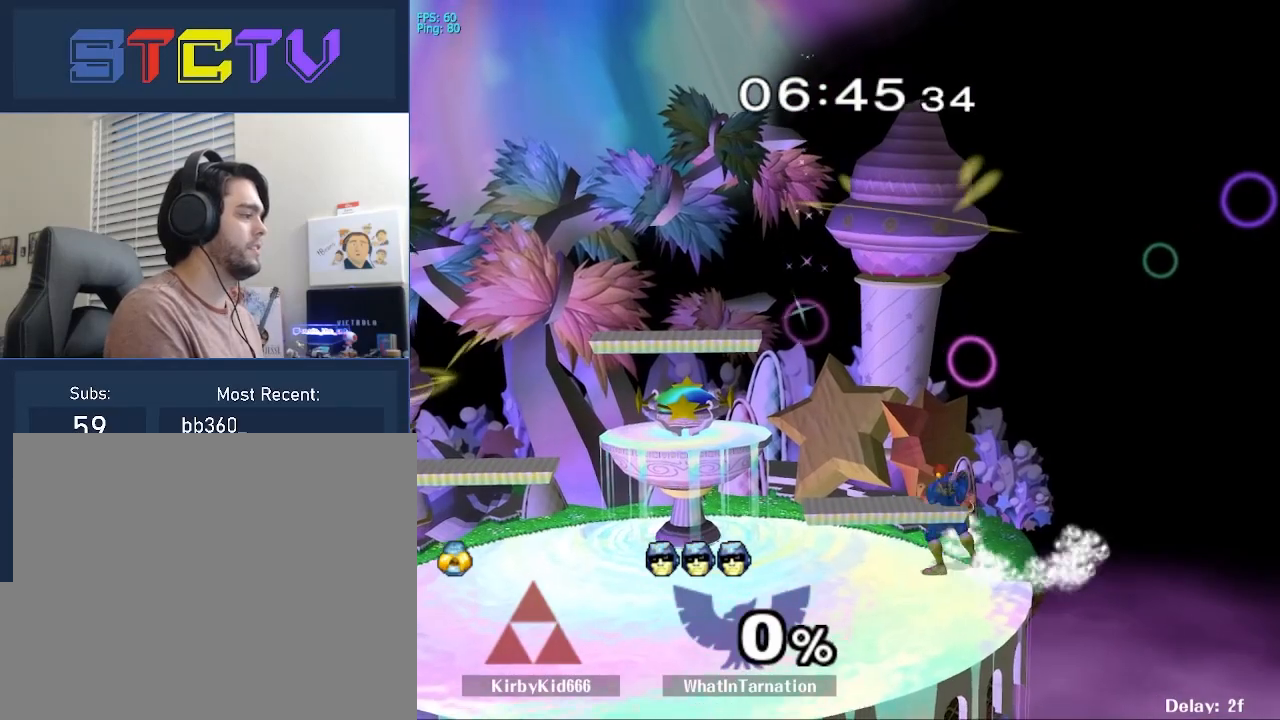
{"buttons": [], "left_stick": "center", "right_stick": "center", "events": [[33, "left_stick", "left"], [150, "Y", "down"], [167, "left_stick", "right"], [233, "left_stick", "left"], [367, "Y", "up"], [500, "left_stick", "center"]]}
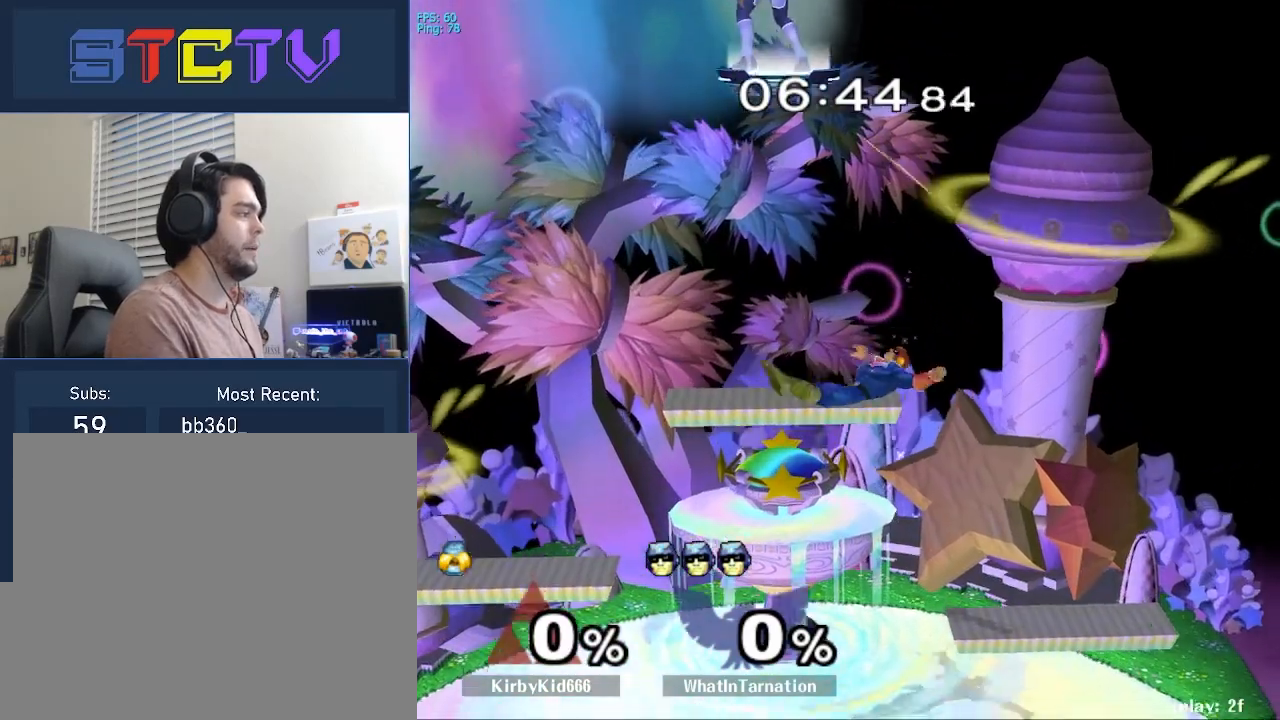
{"buttons": [], "left_stick": "right", "right_stick": "center", "events": [[150, "left_stick", "right"], [217, "R1", "down"], [217, "left_stick", "down-right"], [333, "R1", "up"], [367, "left_stick", "right"]]}
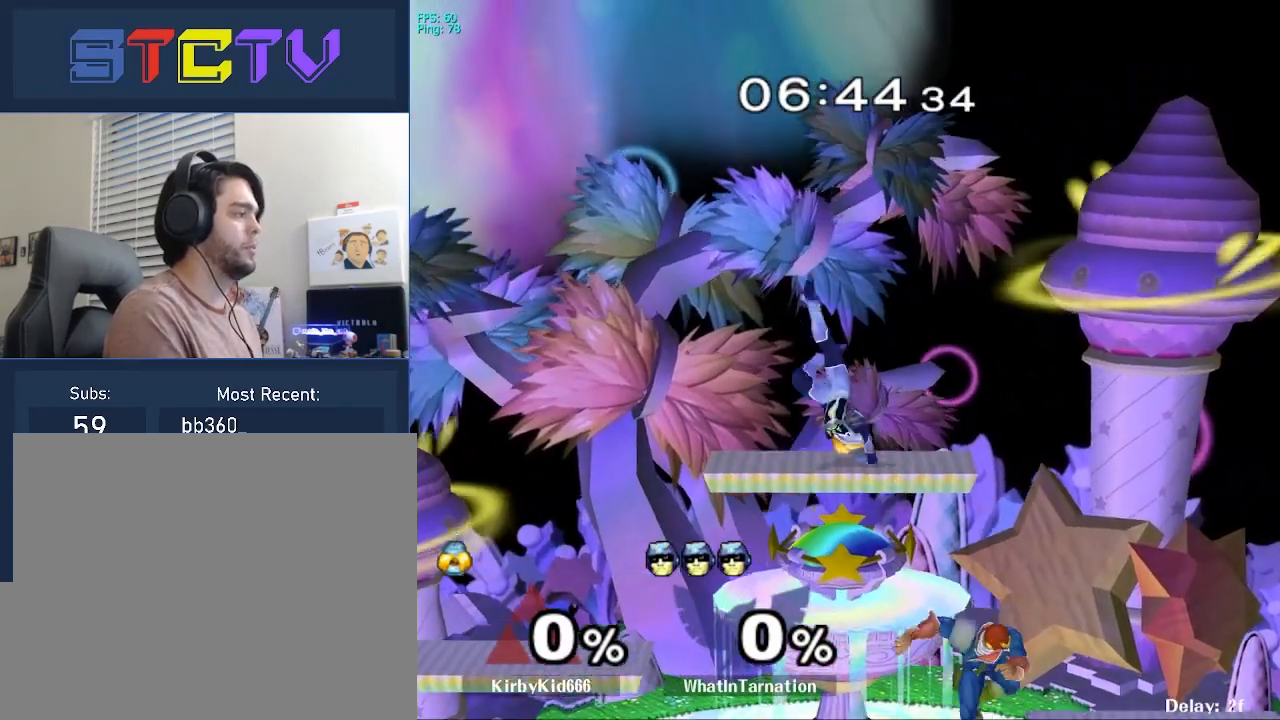
{"buttons": [], "left_stick": "down", "right_stick": "center", "events": [[50, "Y", "down"], [117, "Y", "up"], [417, "left_stick", "down"]]}
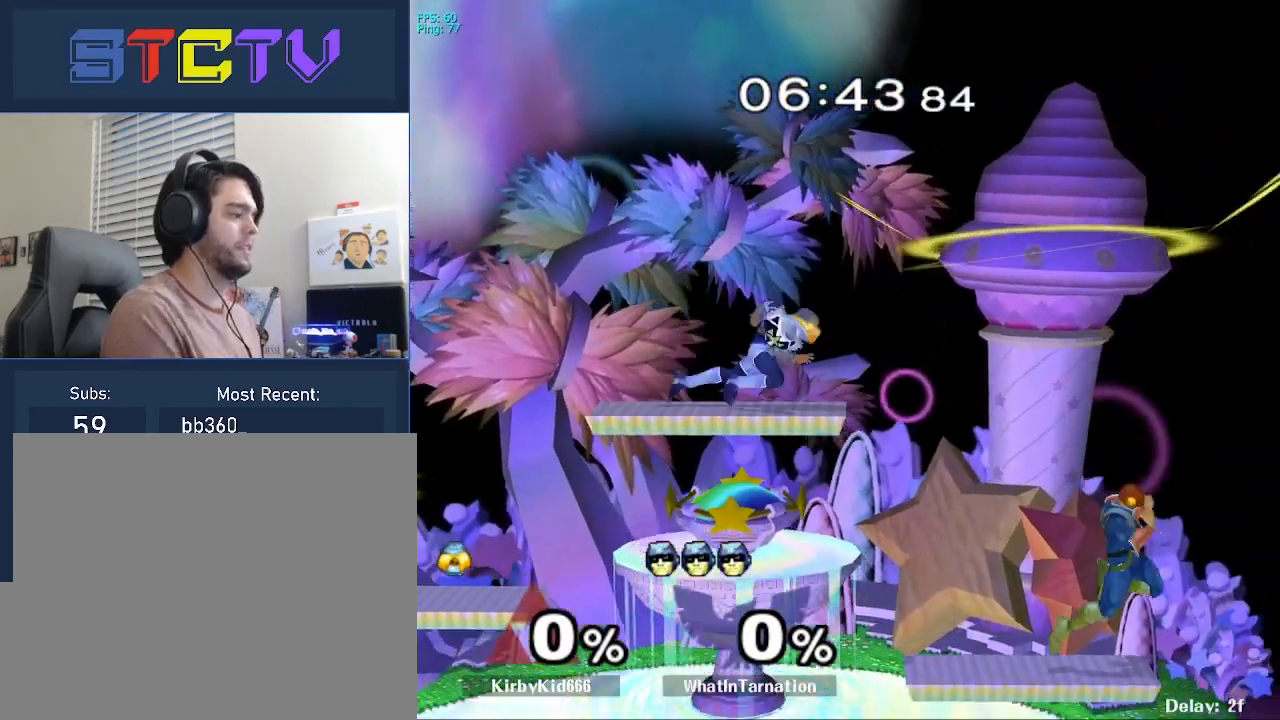
{"buttons": [], "left_stick": "center", "right_stick": "center", "events": [[17, "left_stick", "center"], [133, "left_stick", "left"], [200, "R1", "down"], [283, "left_stick", "center"], [367, "R1", "up"]]}
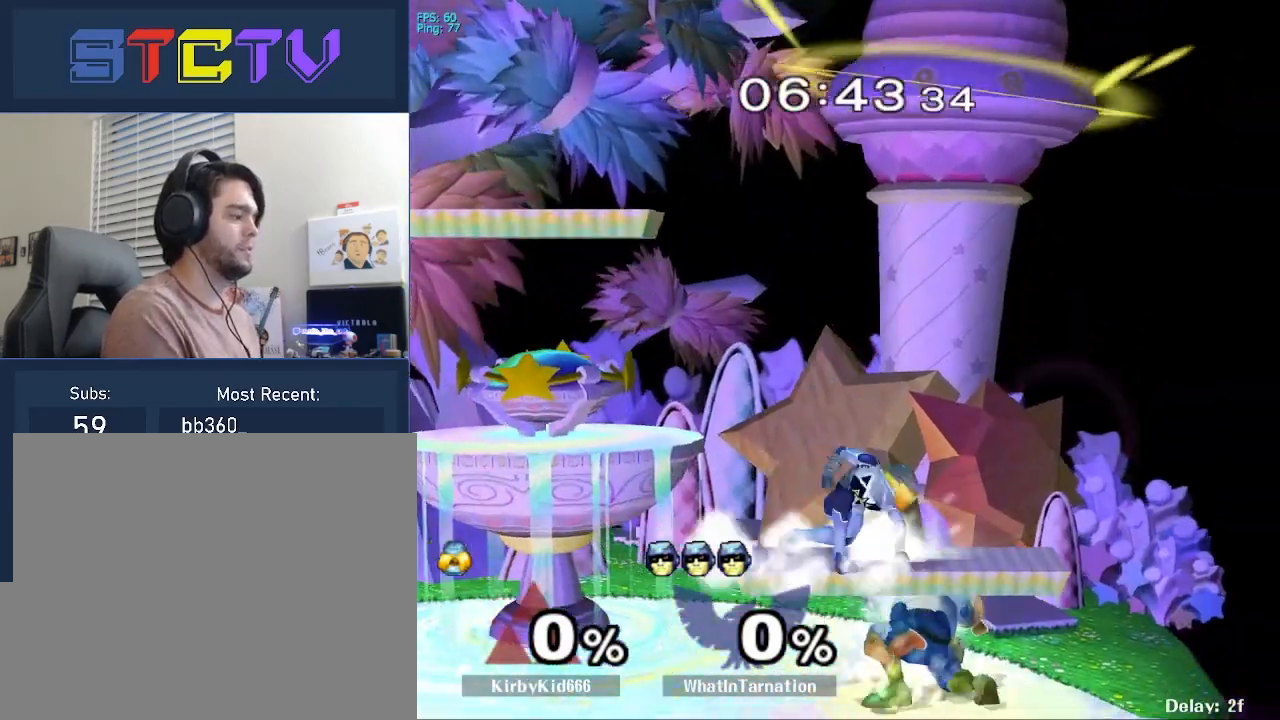
{"buttons": ["A"], "left_stick": "center", "right_stick": "center", "events": [[17, "Y", "down"], [100, "Y", "up"], [150, "Y", "down"], [283, "left_stick", "right"], [350, "Y", "up"], [417, "left_stick", "center"], [433, "A", "down"]]}
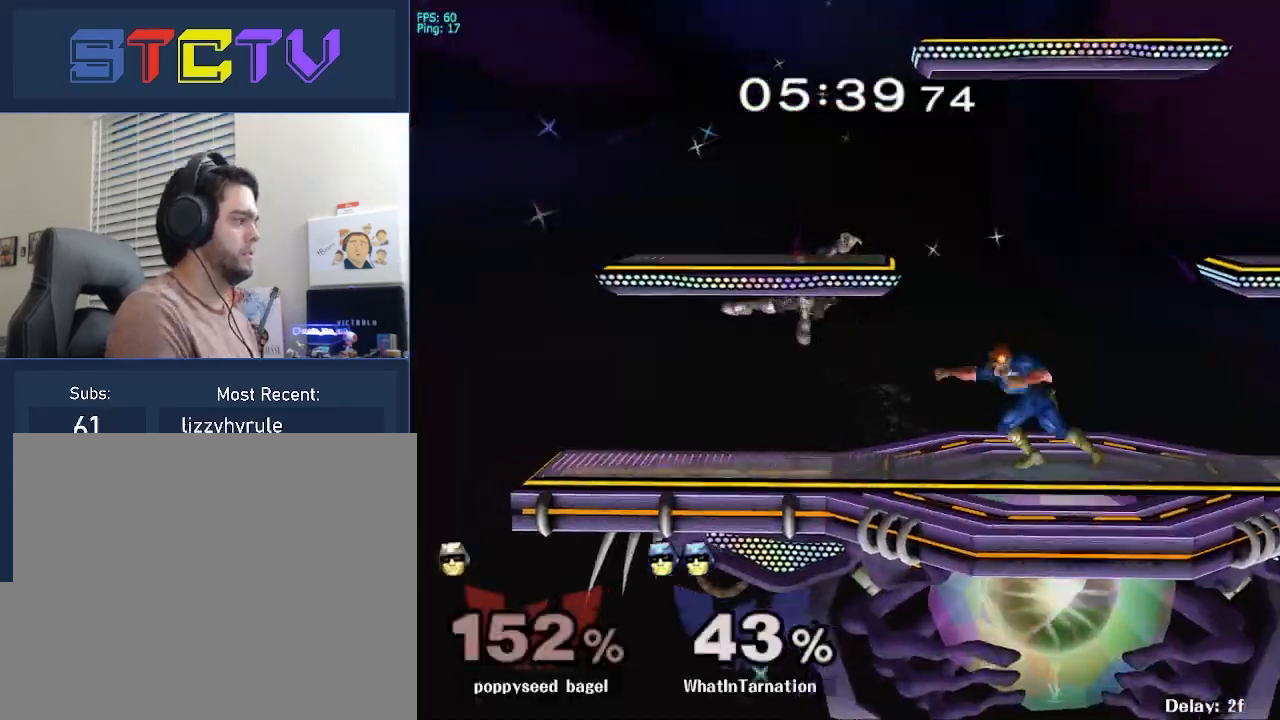
{"buttons": [], "left_stick": "left", "right_stick": "center", "events": [[33, "A", "up"], [250, "left_stick", "left"], [300, "Y", "down"], [333, "Y", "up"], [350, "left_stick", "center"], [400, "A", "down"], [467, "A", "up"], [467, "left_stick", "left"]]}
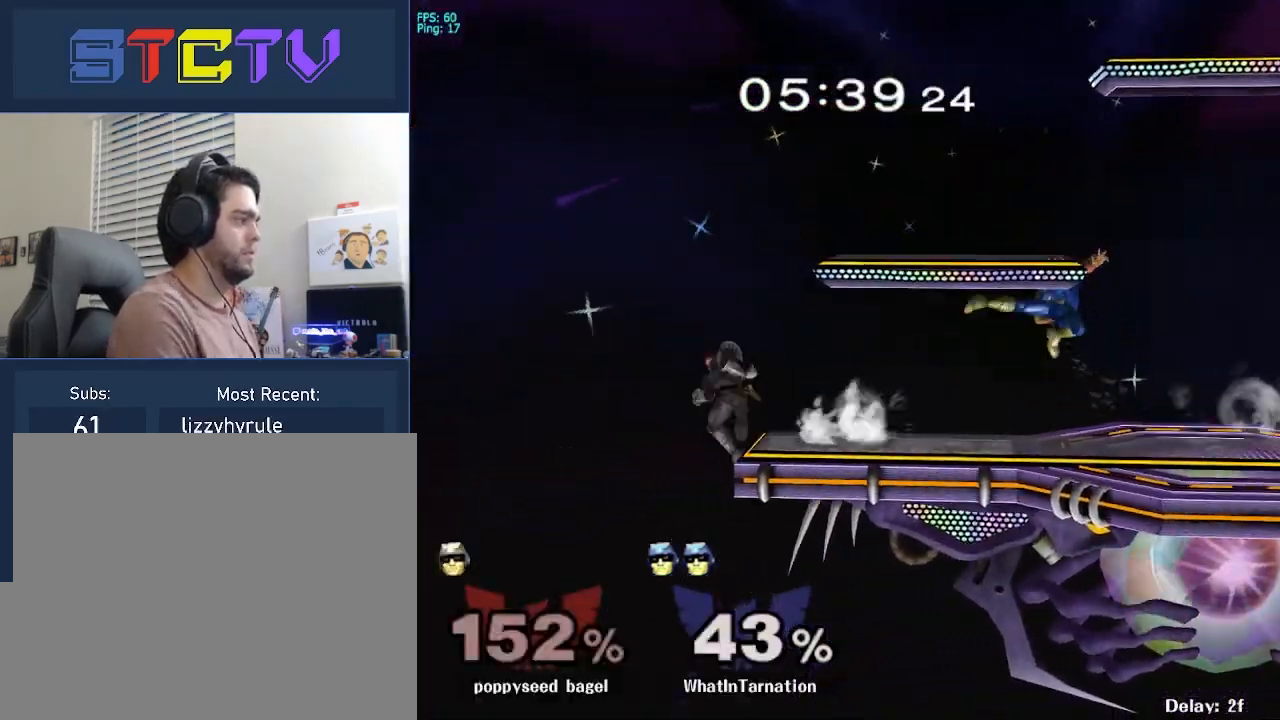
{"buttons": [], "left_stick": "center", "right_stick": "center", "events": [[367, "R1", "down"], [400, "left_stick", "center"], [483, "R1", "up"]]}
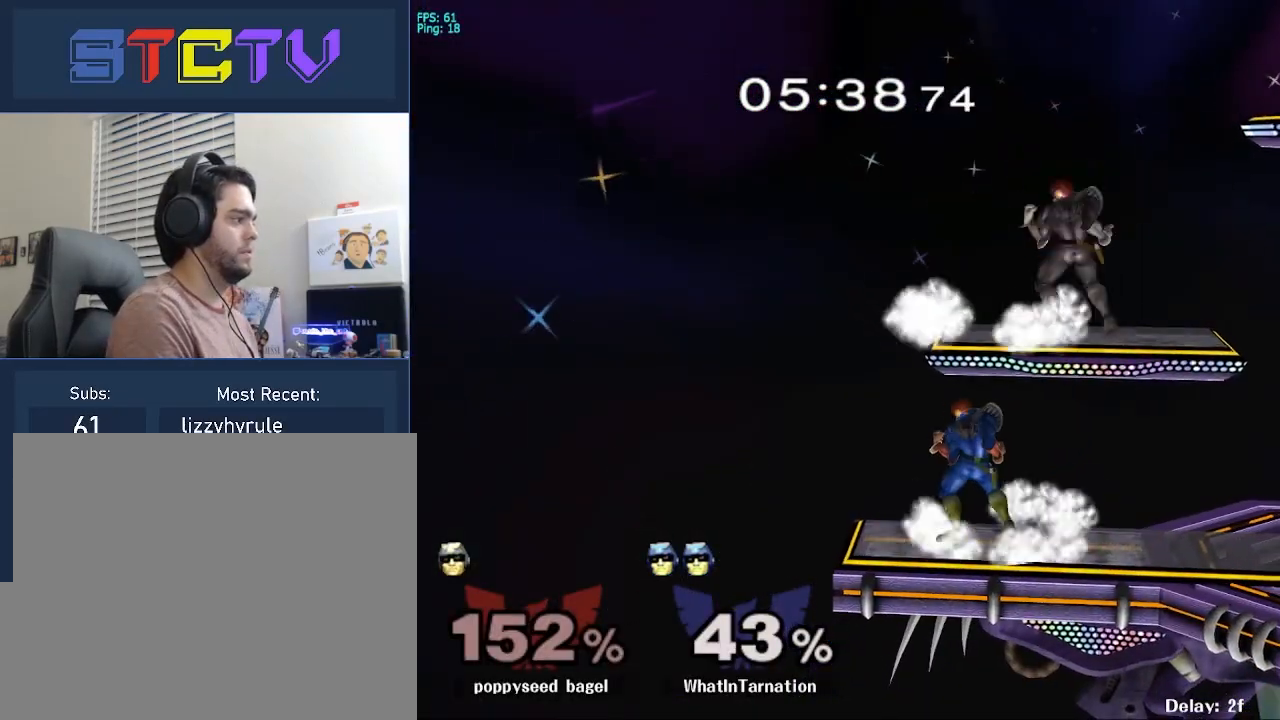
{"buttons": [], "left_stick": "center", "right_stick": "center", "events": [[100, "left_stick", "right"], [133, "Y", "down"], [167, "left_stick", "center"], [183, "Y", "up"], [250, "right_stick", "up"], [317, "right_stick", "center"]]}
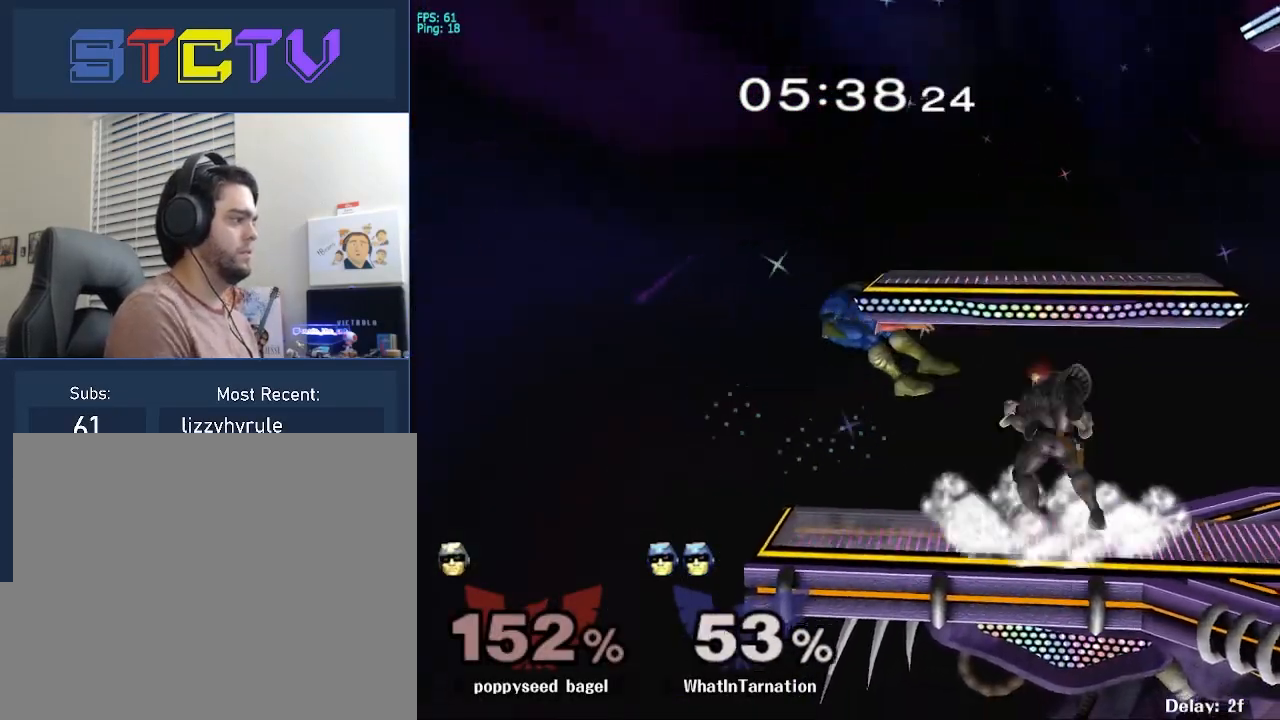
{"buttons": [], "left_stick": "center", "right_stick": "center", "events": [[200, "left_stick", "down"], [300, "left_stick", "center"]]}
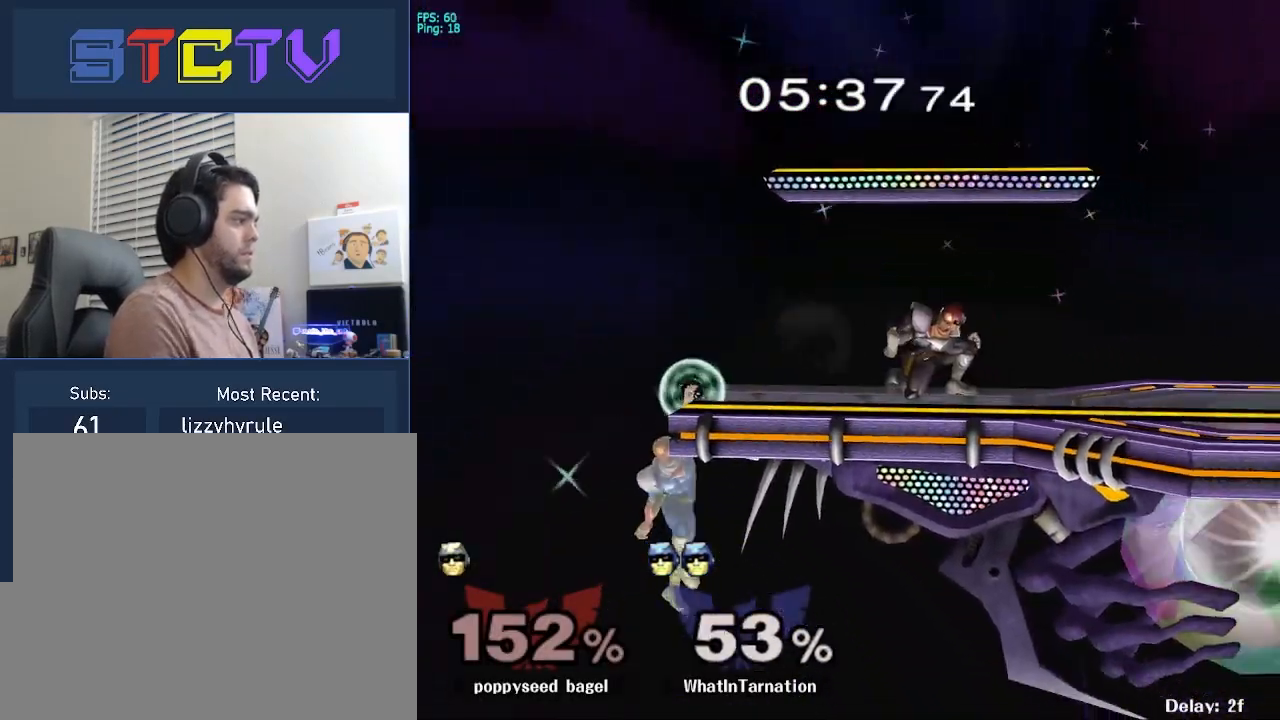
{"buttons": [], "left_stick": "left", "right_stick": "center", "events": [[50, "Y", "down"], [167, "left_stick", "right"], [267, "Y", "up"], [283, "left_stick", "left"]]}
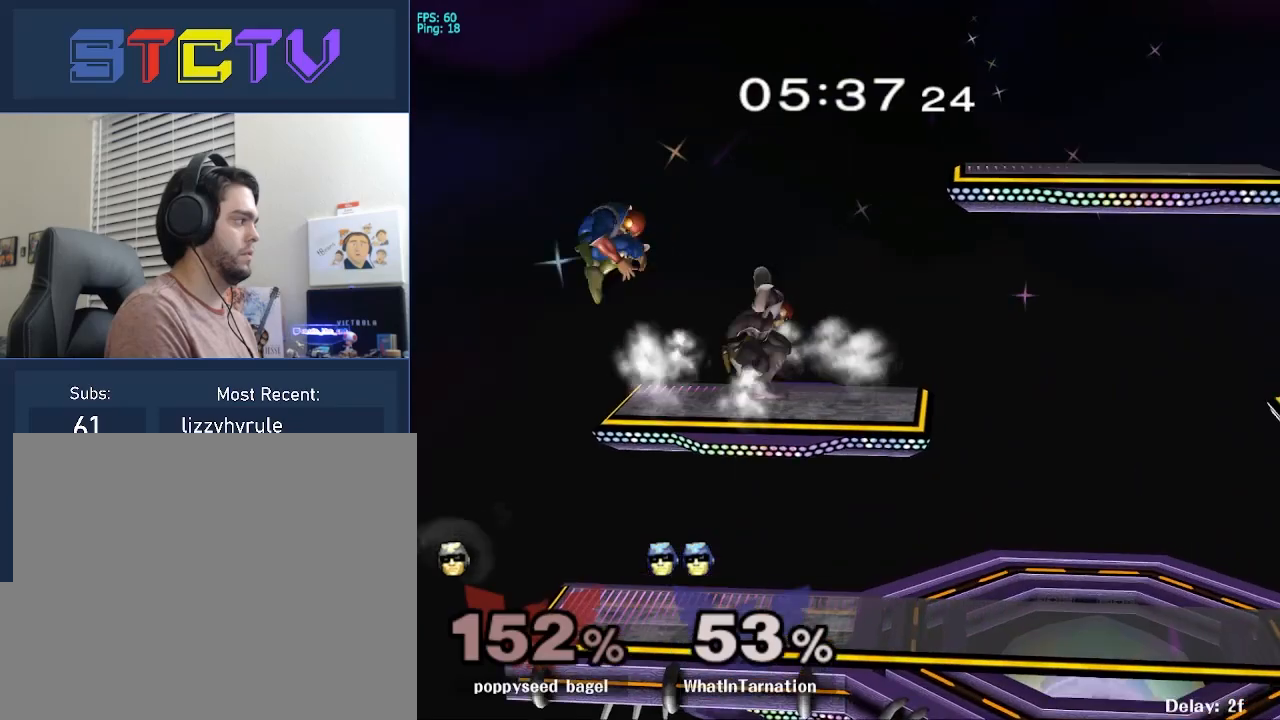
{"buttons": ["Y"], "left_stick": "right", "right_stick": "center", "events": [[300, "left_stick", "right"], [383, "Y", "down"]]}
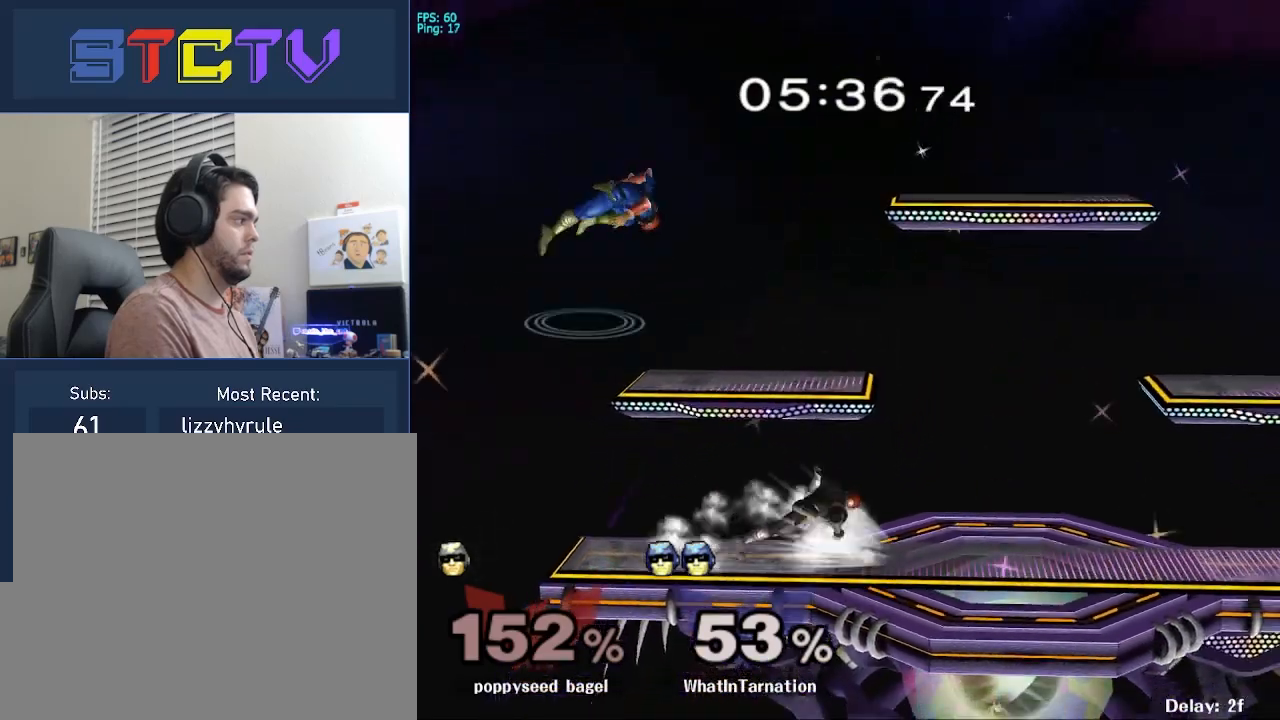
{"buttons": [], "left_stick": "down-right", "right_stick": "center", "events": [[33, "Y", "up"], [217, "right_stick", "down"], [283, "right_stick", "center"], [433, "left_stick", "down-right"]]}
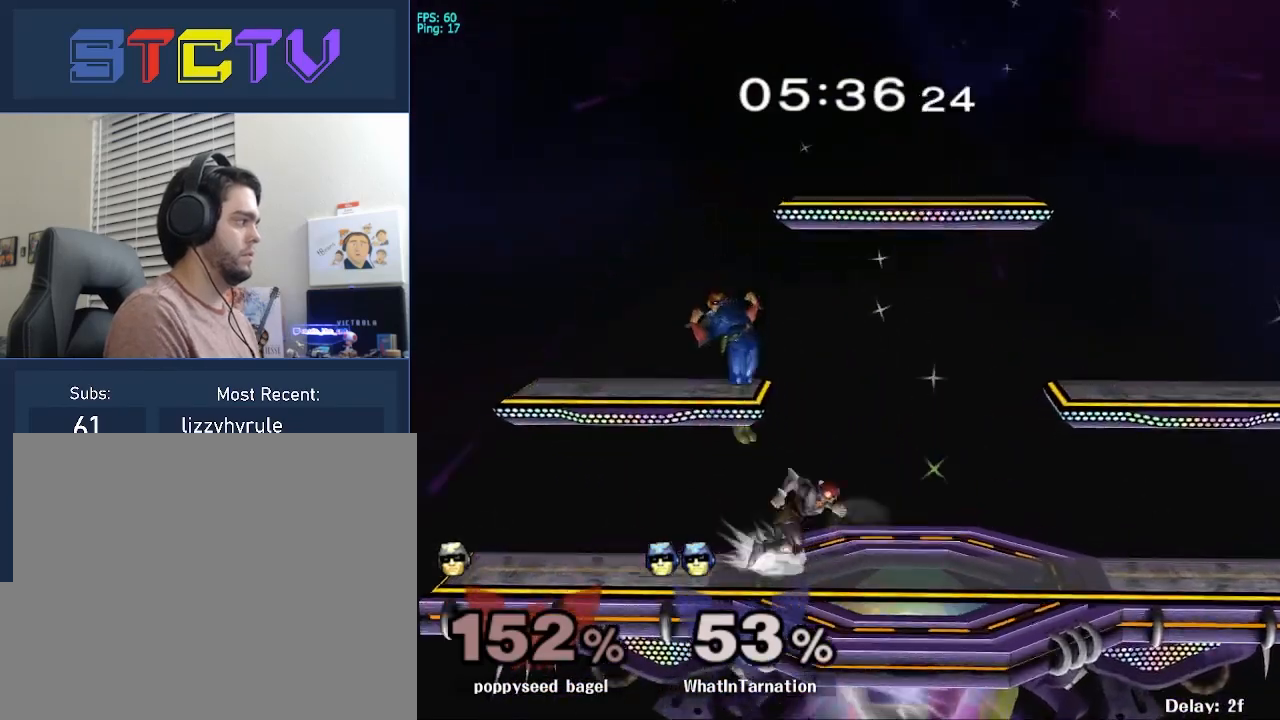
{"buttons": ["R1"], "left_stick": "down-right", "right_stick": "center", "events": [[33, "left_stick", "center"], [267, "Y", "down"], [333, "left_stick", "right"], [433, "Y", "up"], [450, "left_stick", "down-right"], [483, "R1", "down"]]}
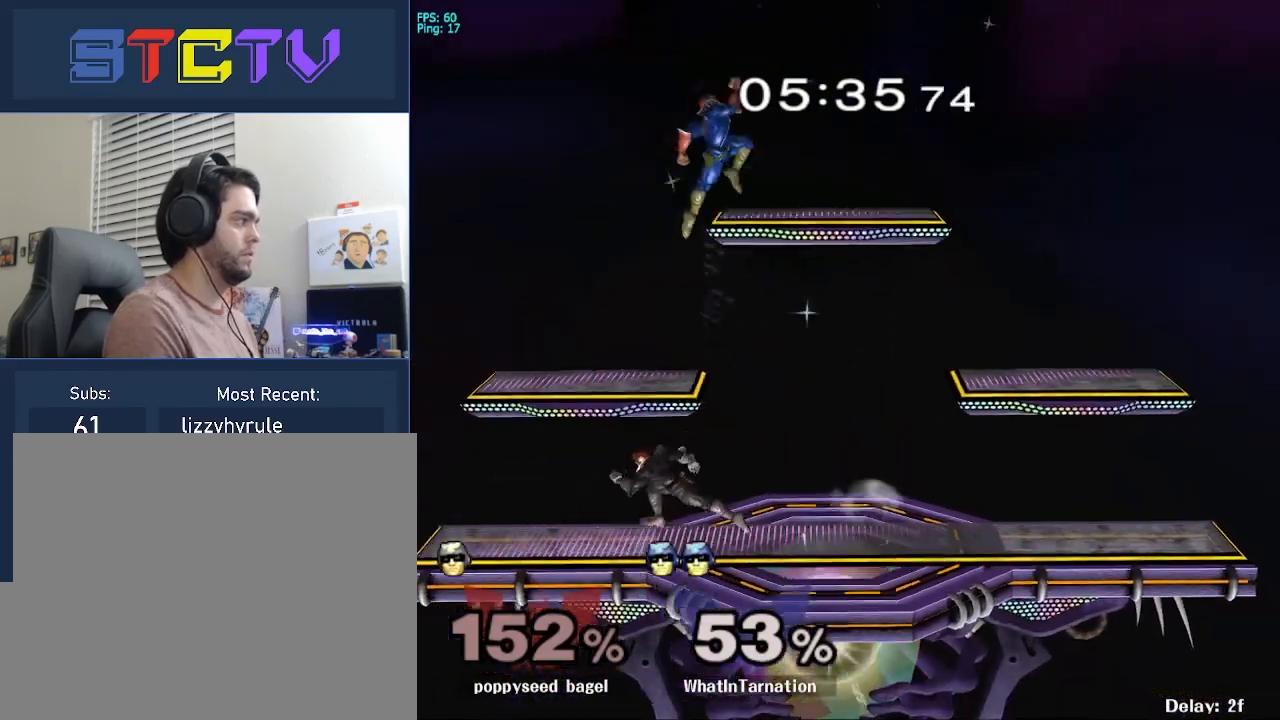
{"buttons": [], "left_stick": "down", "right_stick": "center", "events": [[133, "R1", "up"], [133, "left_stick", "center"], [200, "left_stick", "left"], [267, "R1", "down"], [283, "left_stick", "down-left"], [350, "right_stick", "left"], [383, "R1", "up"], [433, "left_stick", "down-right"], [450, "right_stick", "center"], [500, "left_stick", "down"]]}
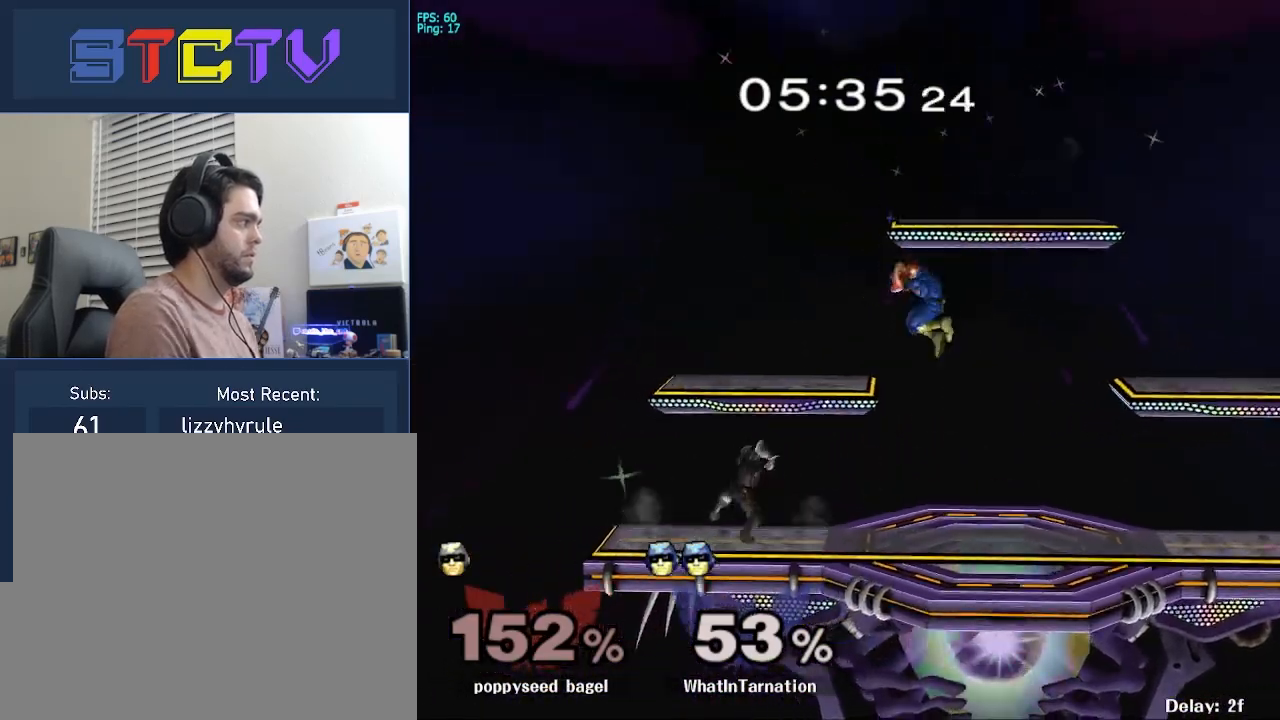
{"buttons": [], "left_stick": "center", "right_stick": "center", "events": [[133, "R1", "down"], [233, "left_stick", "center"], [267, "R1", "up"], [367, "A", "down"], [433, "A", "up"]]}
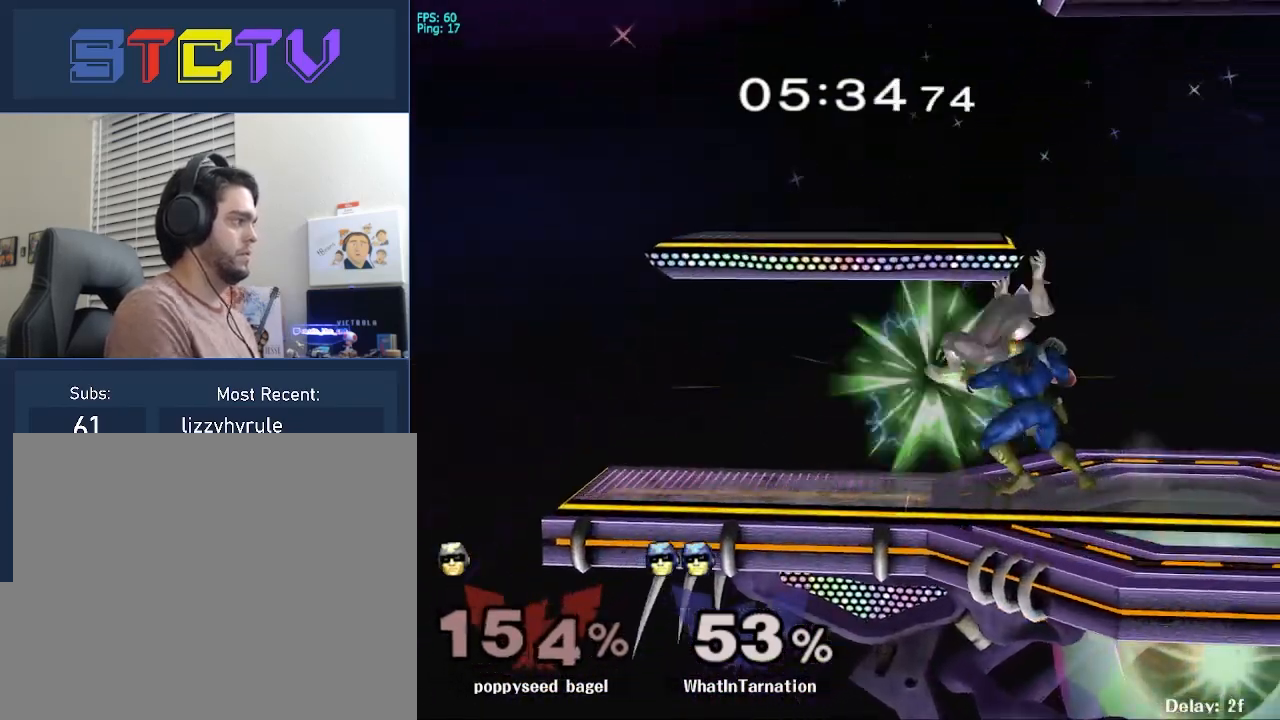
{"buttons": ["Y", "Z"], "left_stick": "center", "right_stick": "center", "events": [[33, "A", "down"], [150, "A", "up"], [417, "Y", "down"], [450, "Z", "down"]]}
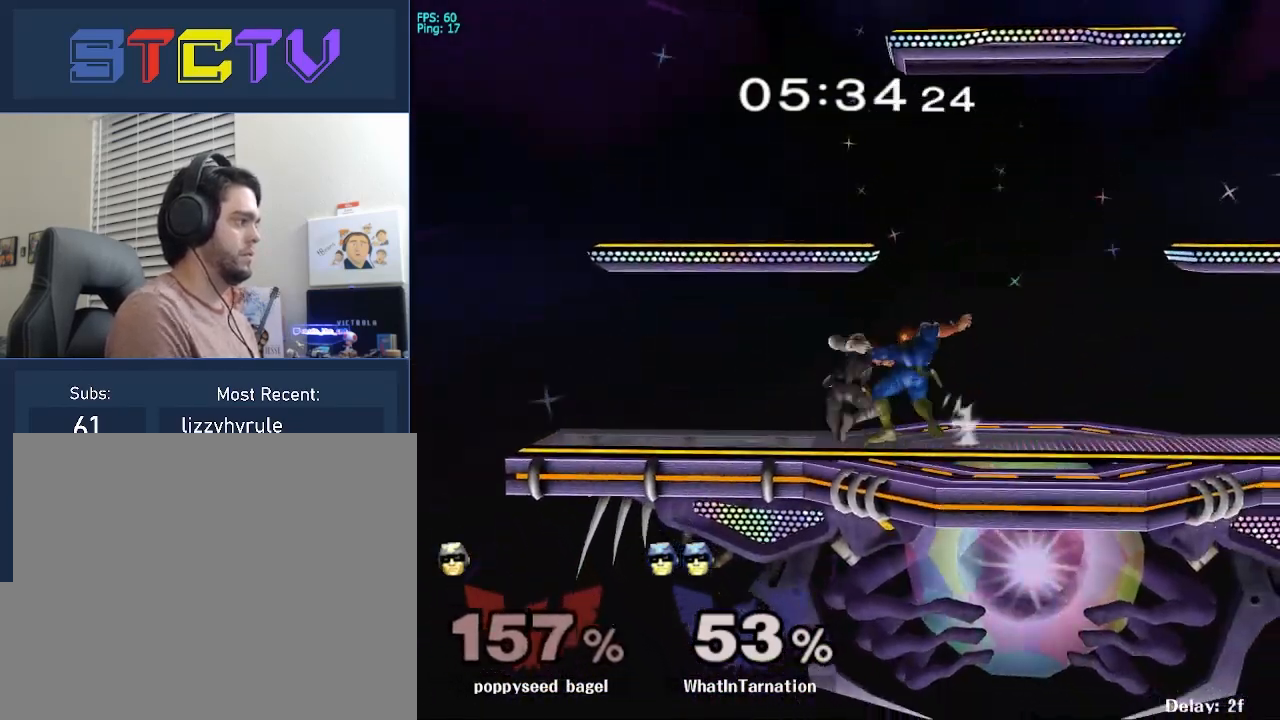
{"buttons": [], "left_stick": "center", "right_stick": "center", "events": [[83, "left_stick", "up"], [100, "Z", "up"], [133, "Y", "up"], [250, "left_stick", "center"]]}
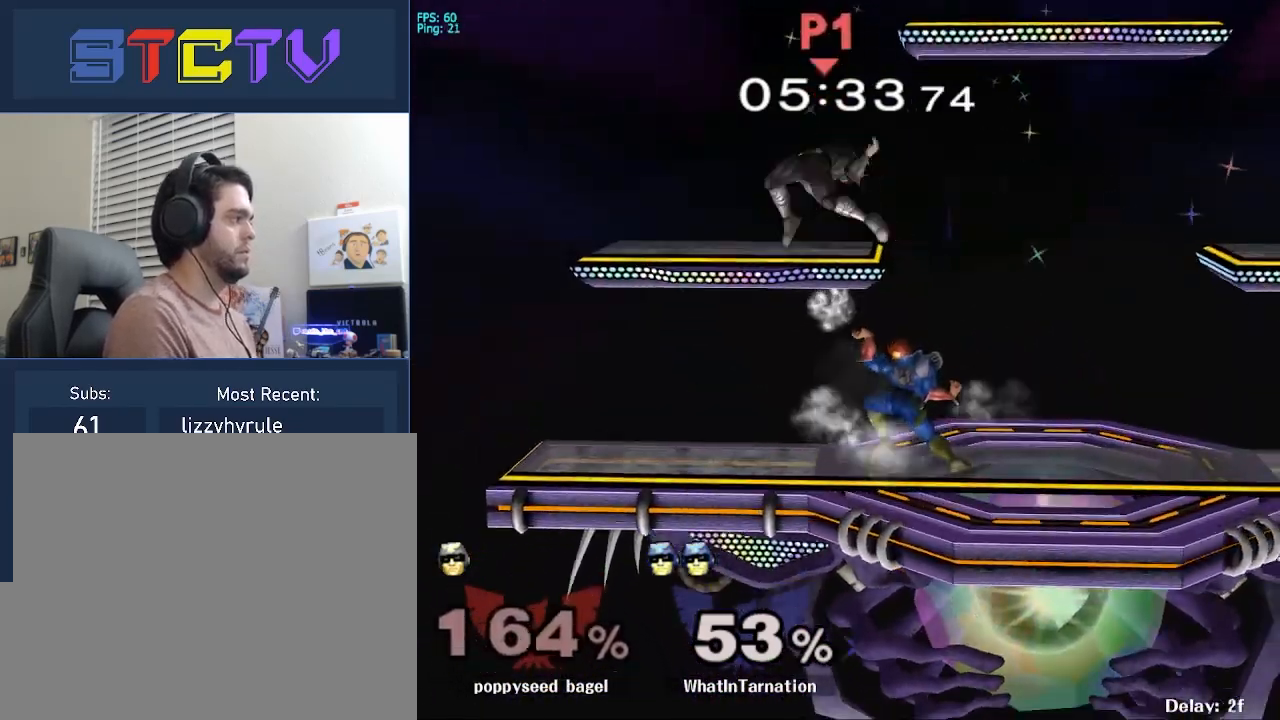
{"buttons": [], "left_stick": "left", "right_stick": "right", "events": [[367, "left_stick", "up-left"], [450, "left_stick", "left"], [483, "right_stick", "right"]]}
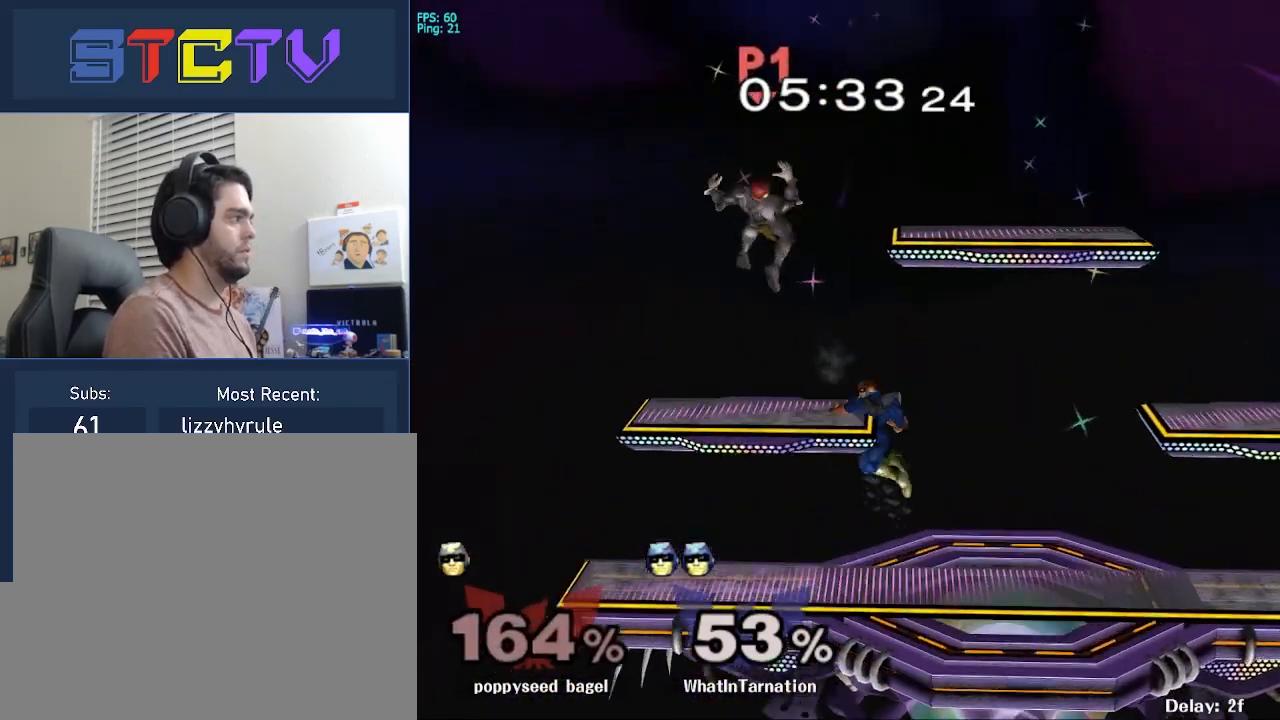
{"buttons": [], "left_stick": "left", "right_stick": "center", "events": [[33, "right_stick", "center"]]}
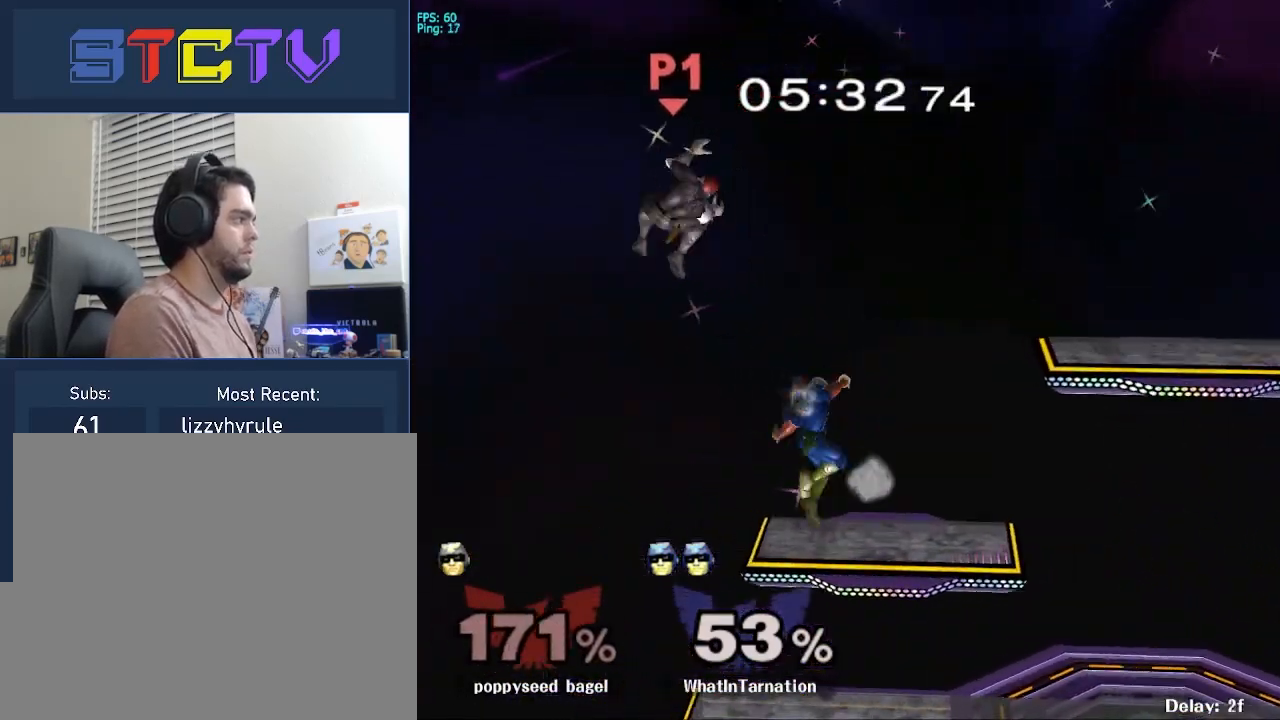
{"buttons": [], "left_stick": "right", "right_stick": "center", "events": [[50, "Y", "down"], [100, "Y", "up"], [383, "left_stick", "center"], [433, "left_stick", "right"]]}
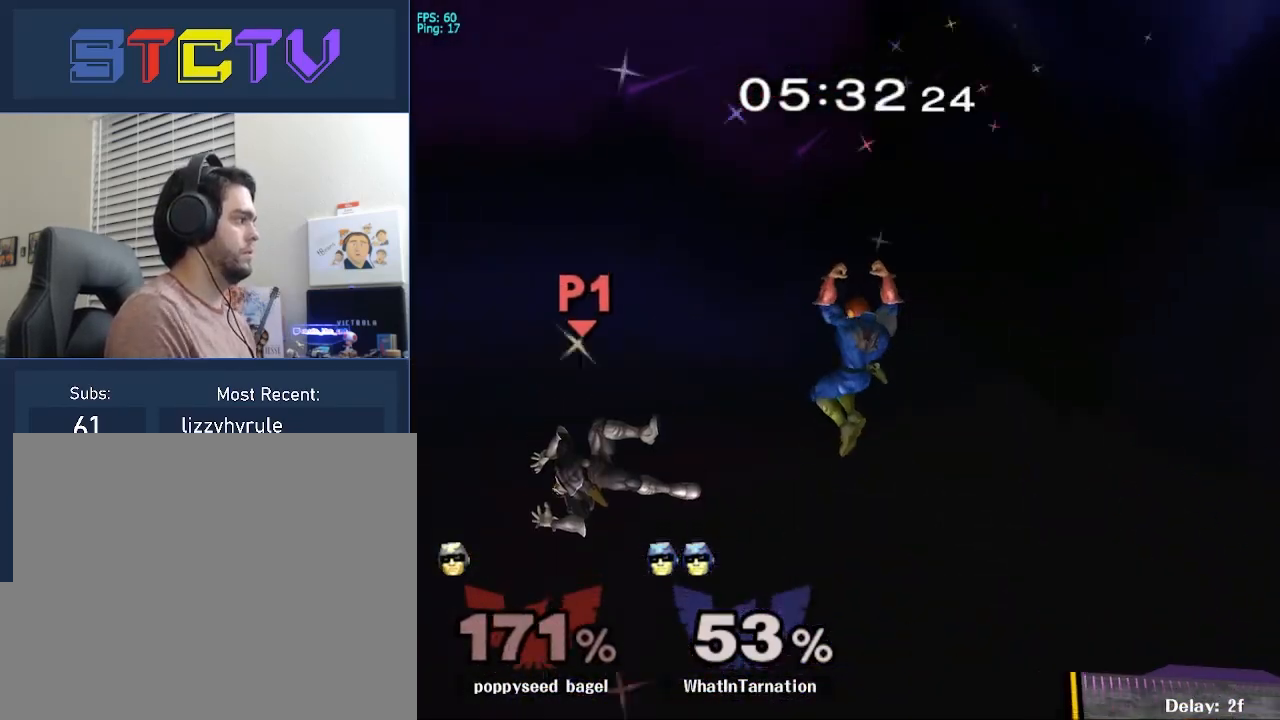
{"buttons": [], "left_stick": "up", "right_stick": "left", "events": [[133, "left_stick", "up-right"], [317, "left_stick", "up"], [367, "B", "down"], [450, "B", "up"], [500, "right_stick", "left"]]}
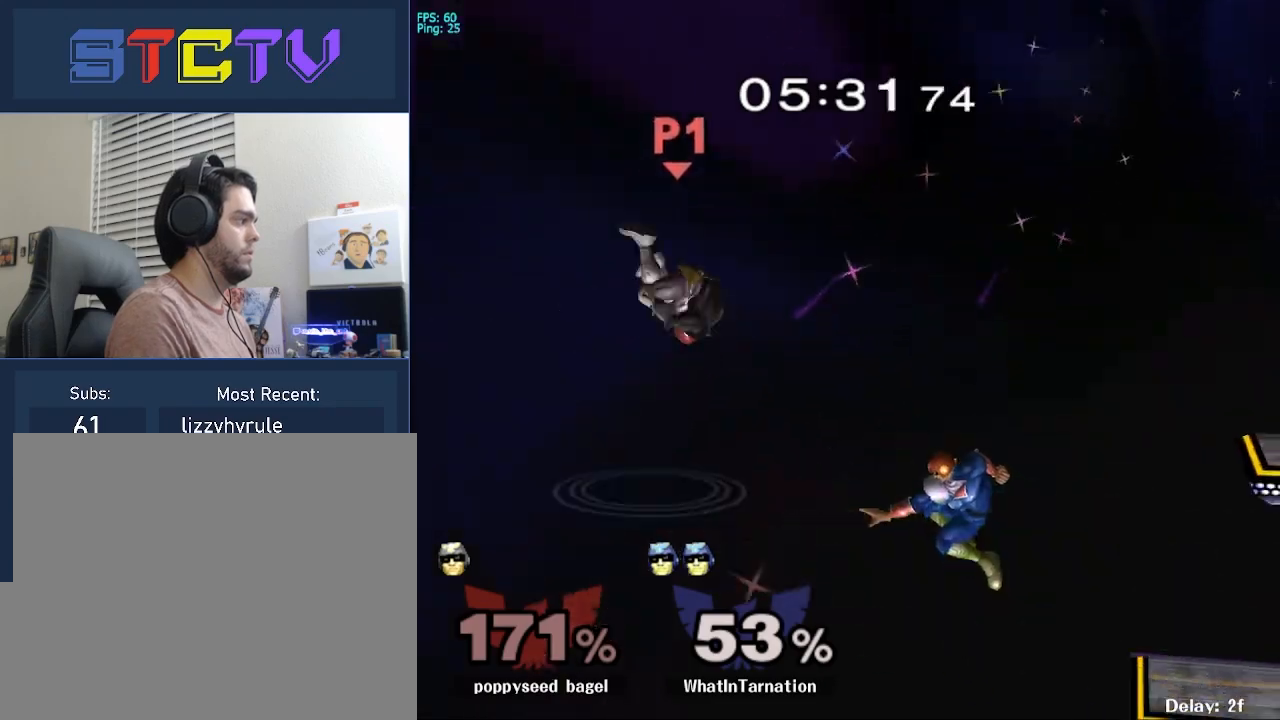
{"buttons": [], "left_stick": "right", "right_stick": "left", "events": [[183, "left_stick", "up-right"], [333, "left_stick", "right"]]}
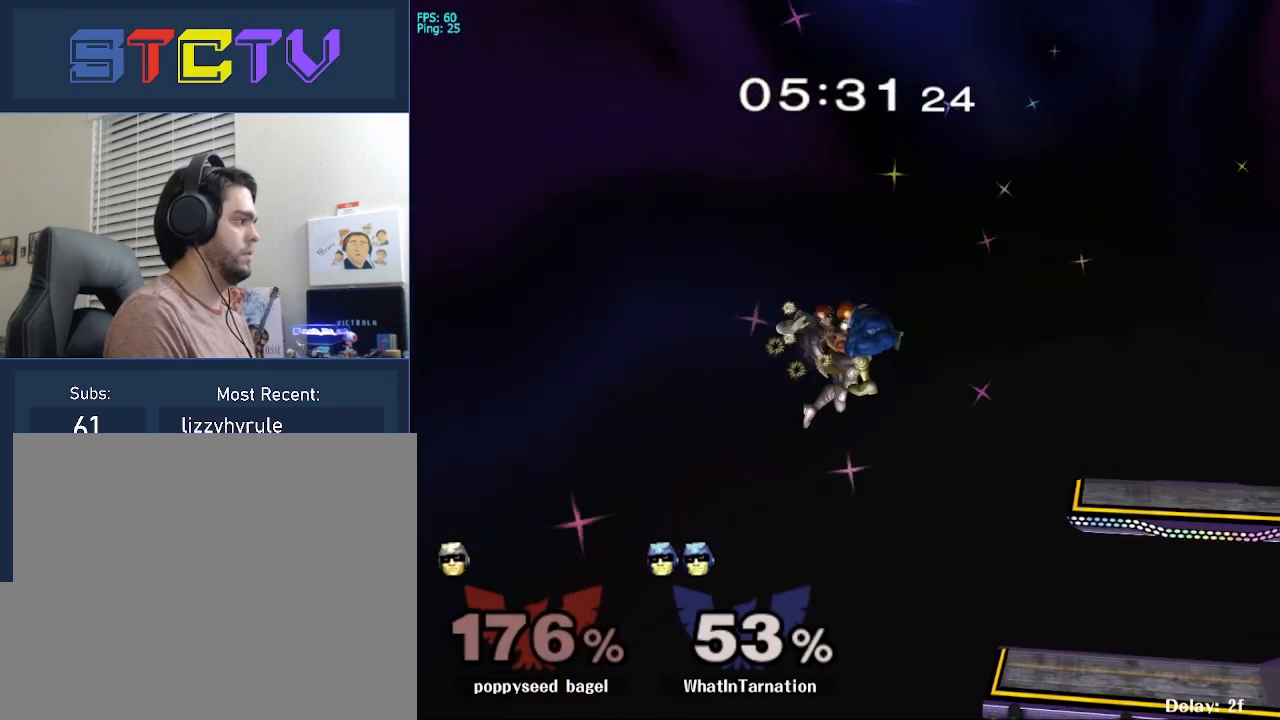
{"buttons": ["R1"], "left_stick": "right", "right_stick": "center", "events": [[233, "right_stick", "center"], [300, "R1", "down"]]}
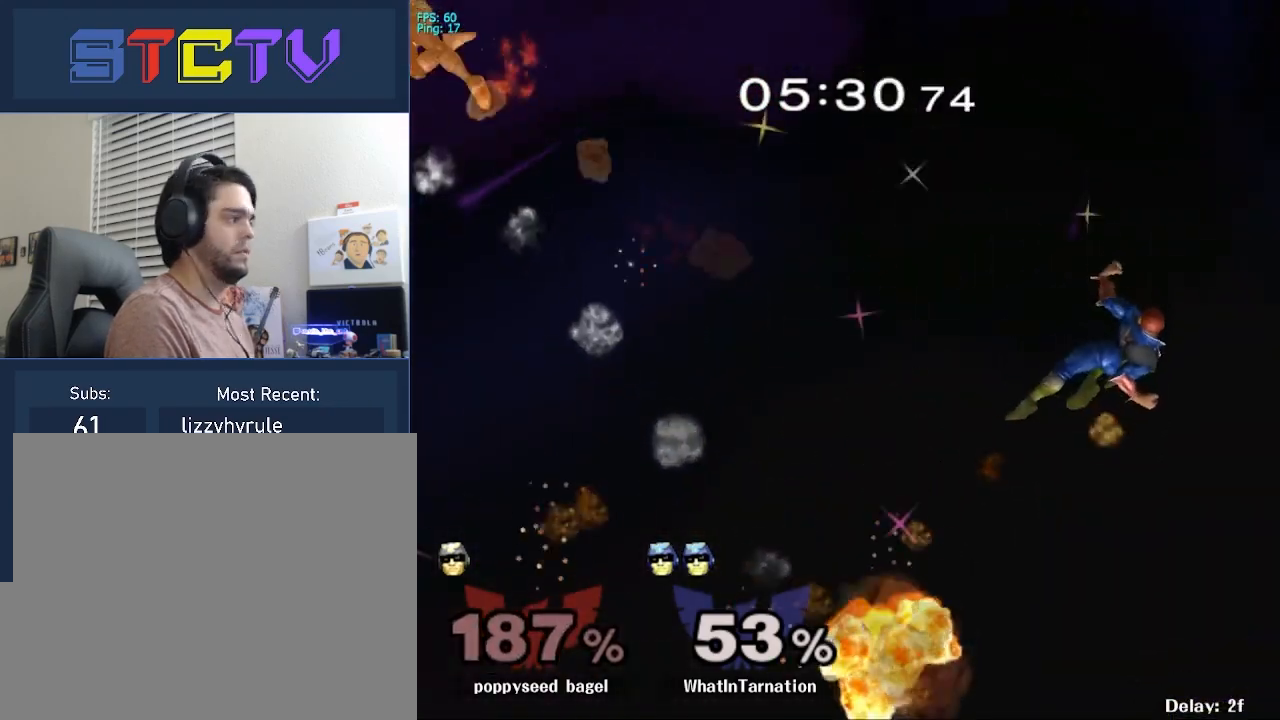
{"buttons": [], "left_stick": "up-right", "right_stick": "center", "events": [[17, "left_stick", "center"], [83, "R1", "up"], [283, "left_stick", "right"], [450, "left_stick", "up-right"]]}
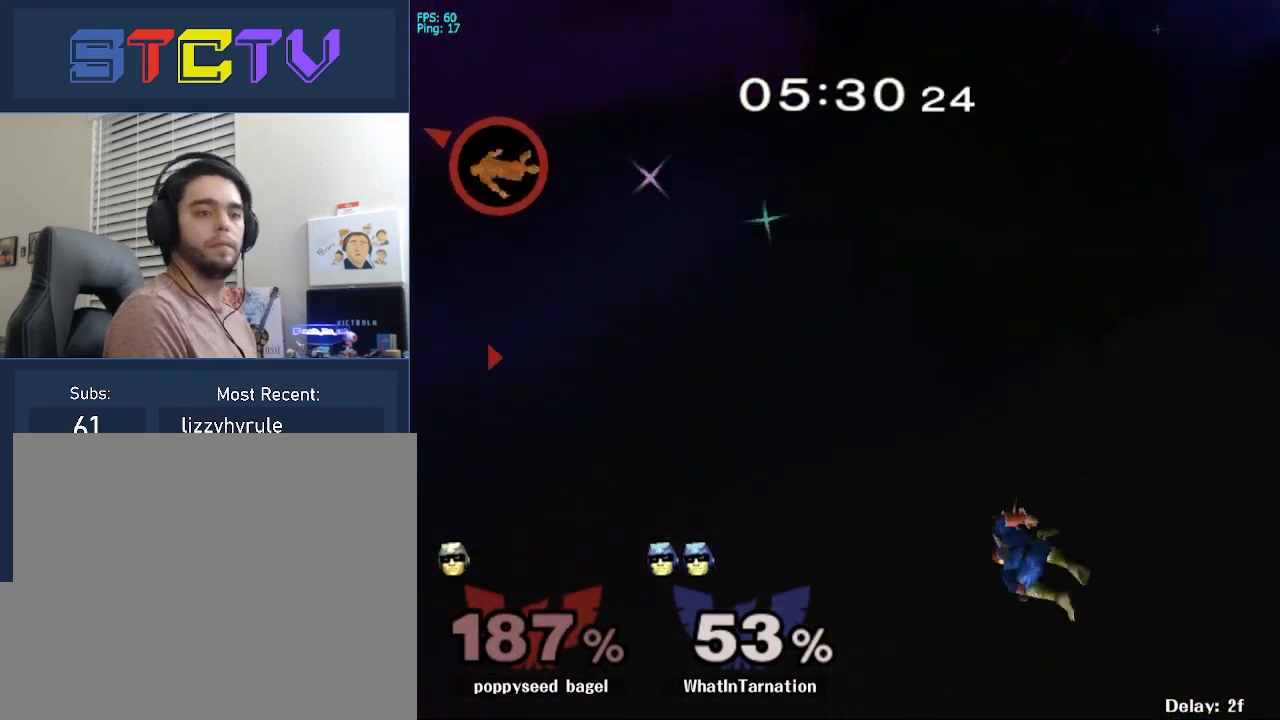
{"buttons": ["B"], "left_stick": "right", "right_stick": "center", "events": [[167, "B", "down"], [217, "B", "up"], [283, "B", "down"], [383, "left_stick", "right"]]}